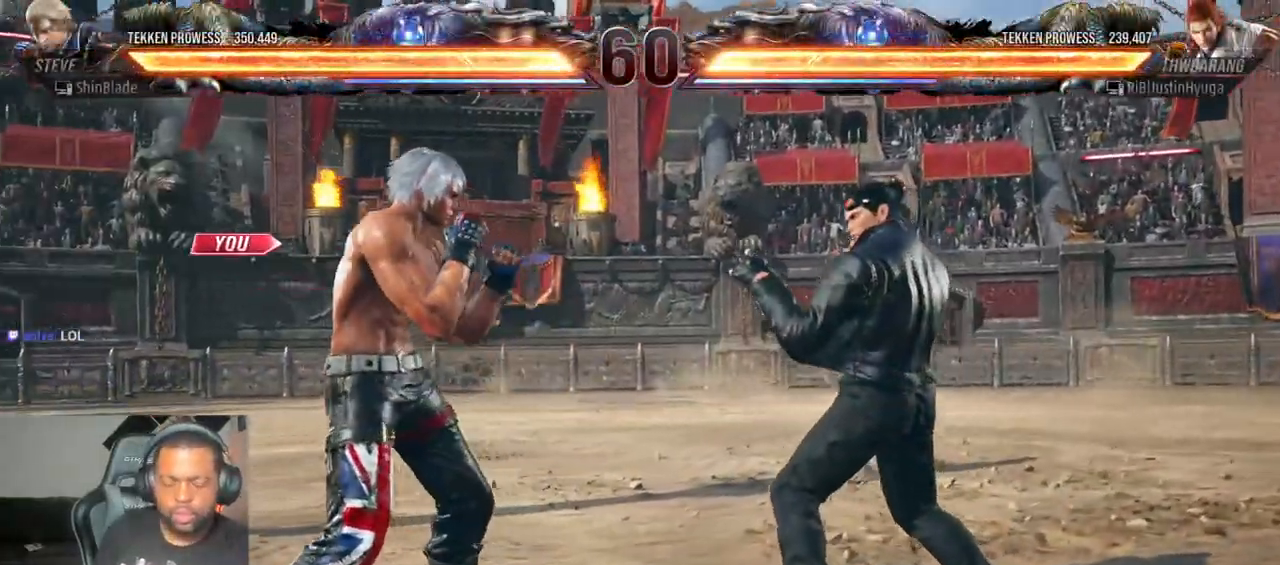
Gameplay with a controller (PlayStation layout); each line is a JSON object with the inputs held at the frame after it (dt_ms = milliseconds from this image to that frame). "events" lists button and stick changes between this image and that frame as [ms after this image, input, new state], when the widget could be followed in between. Not read: L3 R3.
{"dt_ms": 500, "buttons": [], "left_stick": "center", "right_stick": "center", "events": []}
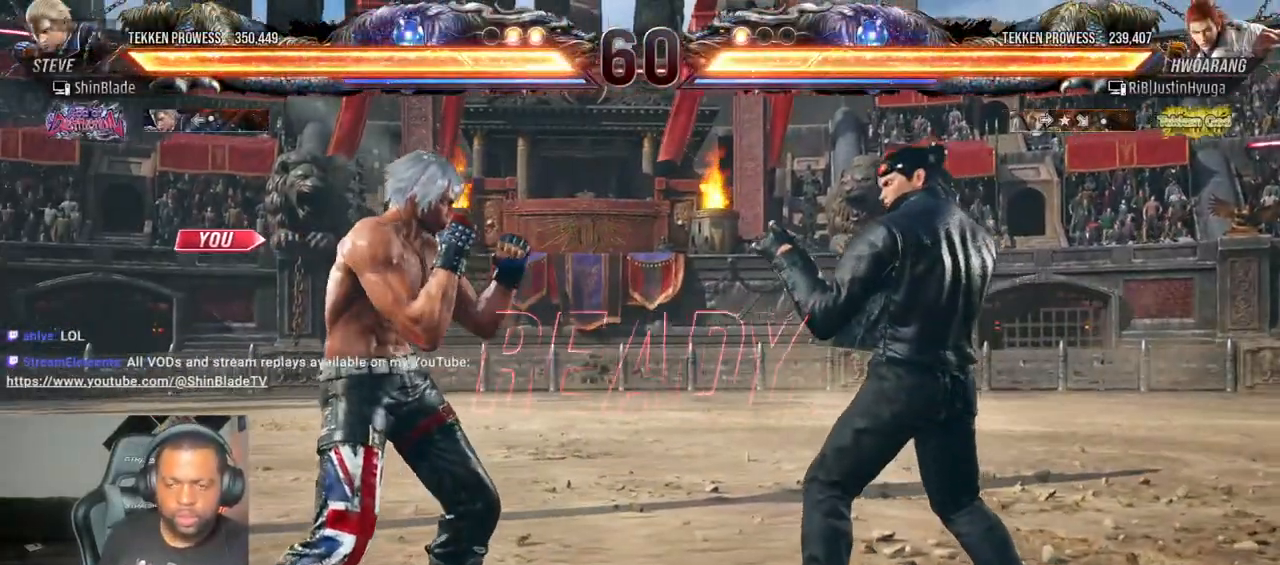
{"dt_ms": 500, "buttons": ["SQUARE", "DPAD_RIGHT"], "left_stick": "center", "right_stick": "center"}
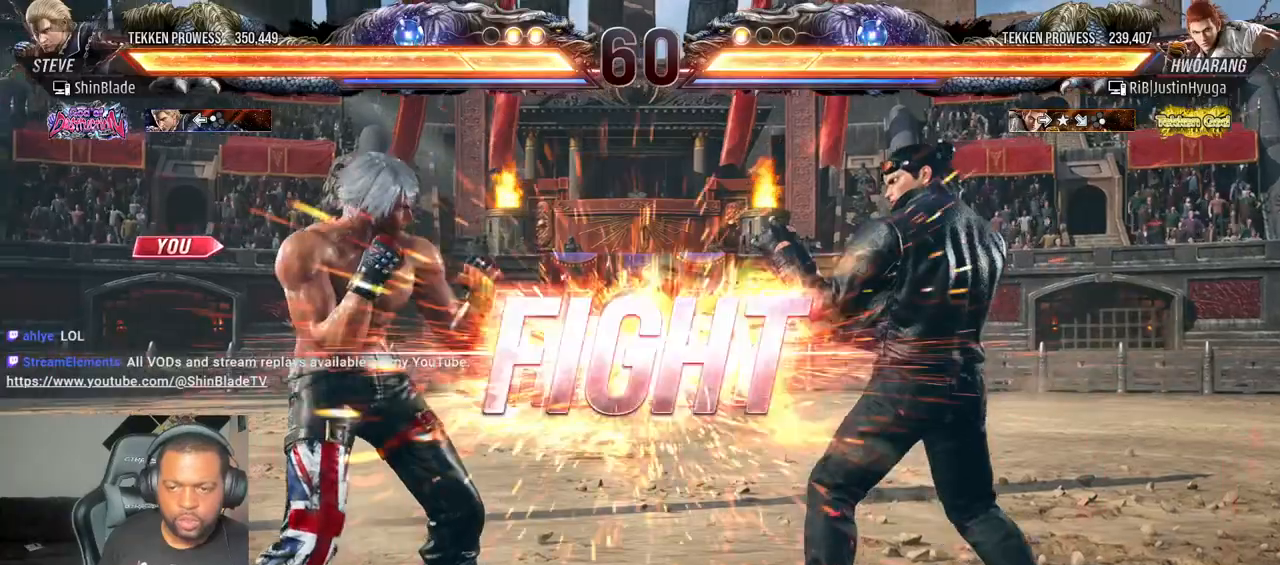
{"dt_ms": 500, "buttons": ["DPAD_UP", "DPAD_LEFT"], "left_stick": "center", "right_stick": "center"}
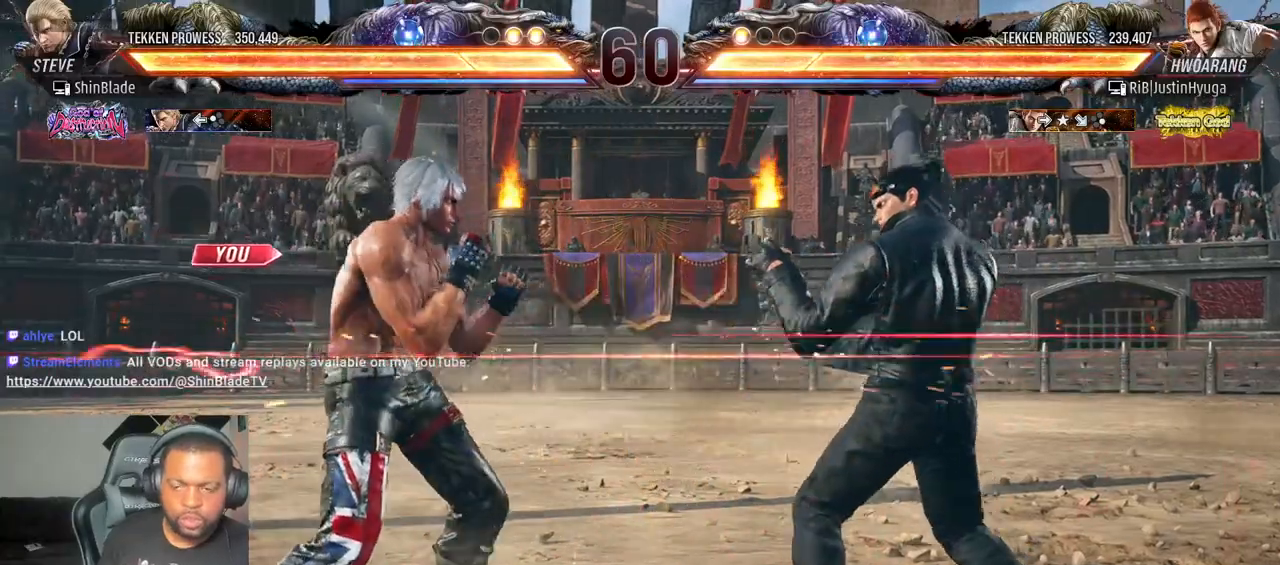
{"dt_ms": 500, "buttons": [], "left_stick": "center", "right_stick": "center", "events": [[33, "CROSS", "down"], [183, "CROSS", "up"], [183, "DPAD_LEFT", "up"], [183, "DPAD_UP", "up"]]}
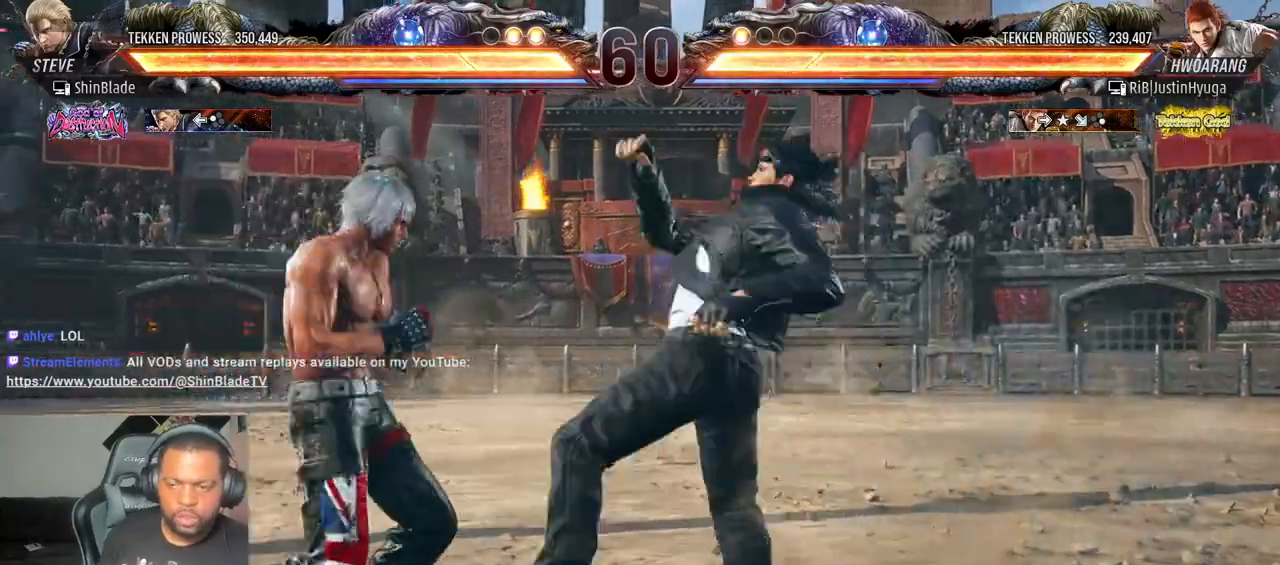
{"dt_ms": 500, "buttons": ["TRIANGLE", "DPAD_LEFT"], "left_stick": "center", "right_stick": "center", "events": [[67, "TRIANGLE", "down"], [183, "DPAD_LEFT", "down"], [183, "SQUARE", "down"], [200, "TRIANGLE", "up"], [283, "TRIANGLE", "down"], [317, "SQUARE", "up"], [400, "CROSS", "down"], [417, "SQUARE", "down"], [483, "CROSS", "up"], [483, "SQUARE", "up"]]}
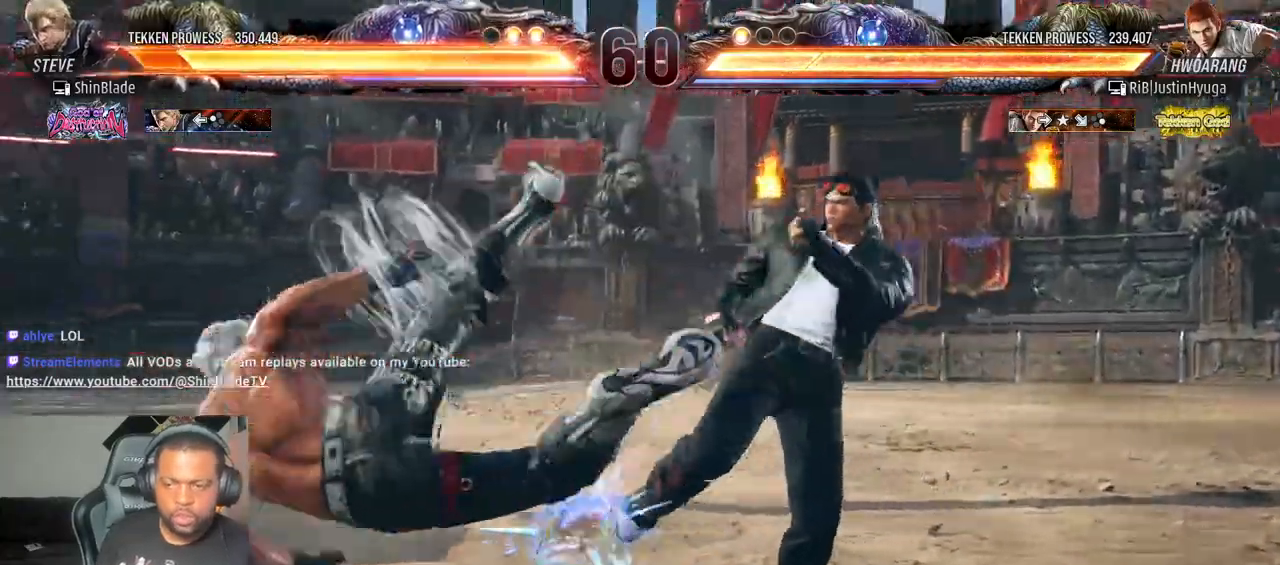
{"dt_ms": 500, "buttons": ["DPAD_DOWN"], "left_stick": "center", "right_stick": "center", "events": [[33, "CIRCLE", "down"], [67, "CROSS", "down"], [100, "DPAD_LEFT", "up"], [150, "CIRCLE", "up"], [167, "TRIANGLE", "up"], [200, "CROSS", "up"], [367, "DPAD_DOWN", "down"], [400, "SQUARE", "down"], [500, "SQUARE", "up"]]}
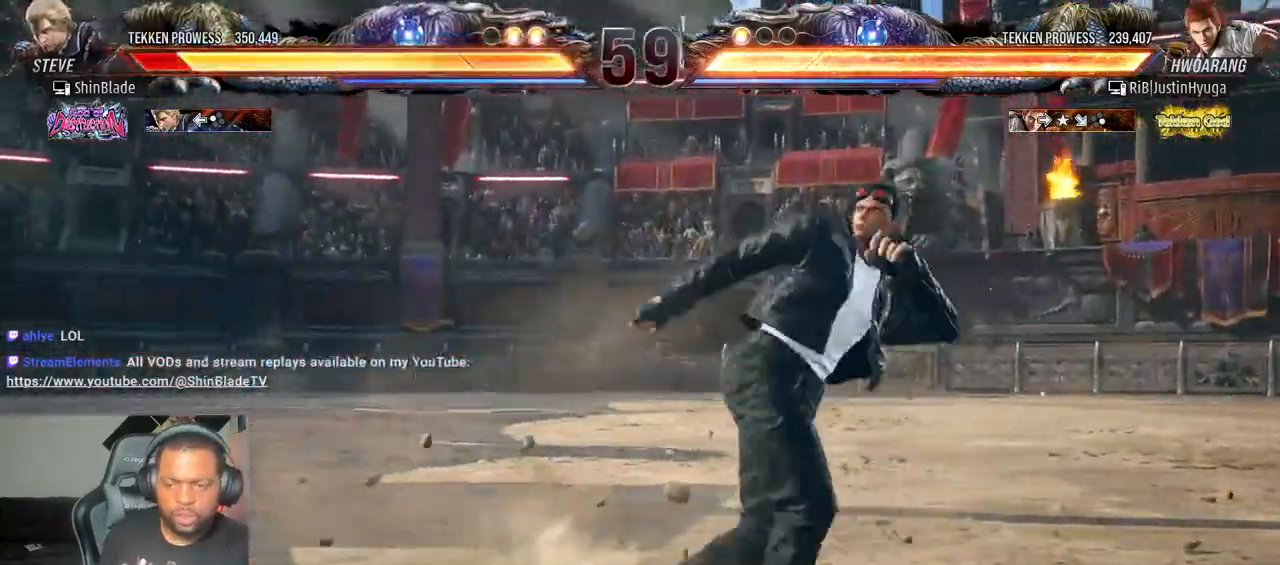
{"dt_ms": 500, "buttons": [], "left_stick": "center", "right_stick": "center", "events": [[67, "SQUARE", "down"], [133, "SQUARE", "up"], [167, "SQUARE", "down"], [267, "SQUARE", "up"], [283, "DPAD_DOWN", "up"], [433, "DPAD_LEFT", "down"], [500, "DPAD_LEFT", "up"]]}
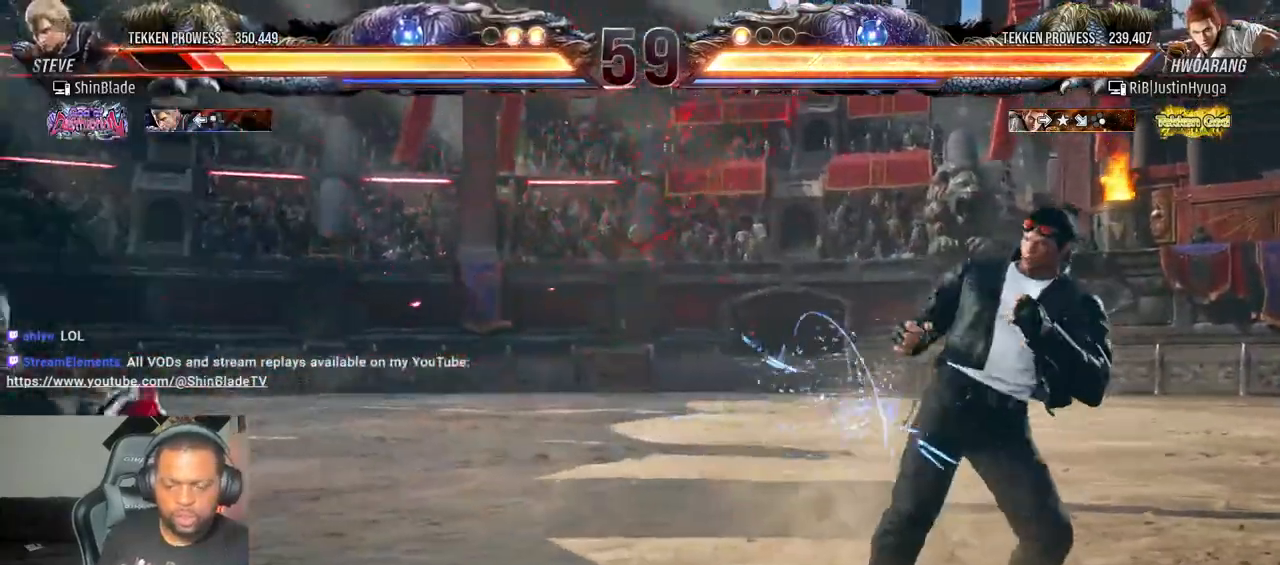
{"dt_ms": 1000, "buttons": ["DPAD_LEFT"], "left_stick": "center", "right_stick": "center", "events": [[383, "CIRCLE", "down"], [467, "CIRCLE", "up"], [700, "DPAD_LEFT", "down"], [733, "CIRCLE", "down"], [817, "CROSS", "down"], [850, "CIRCLE", "up"], [967, "CROSS", "up"]]}
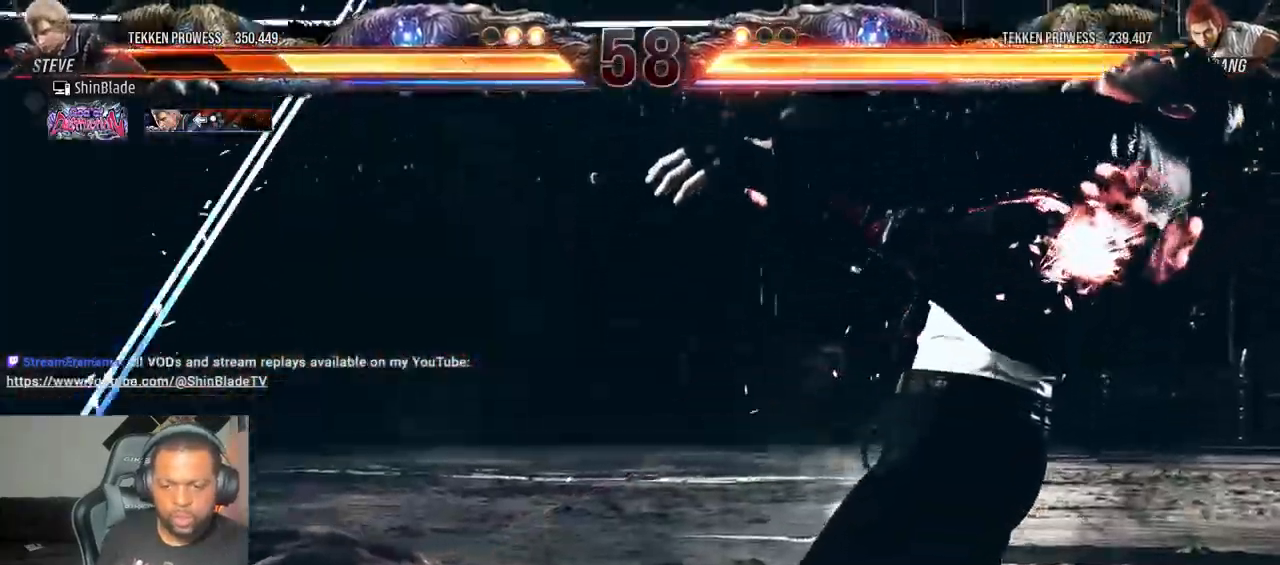
{"dt_ms": 500, "buttons": [], "left_stick": "center", "right_stick": "center", "events": [[67, "CROSS", "down"], [133, "CIRCLE", "down"], [167, "CROSS", "up"], [233, "CROSS", "down"], [250, "CIRCLE", "up"], [350, "CROSS", "up"], [433, "DPAD_LEFT", "up"]]}
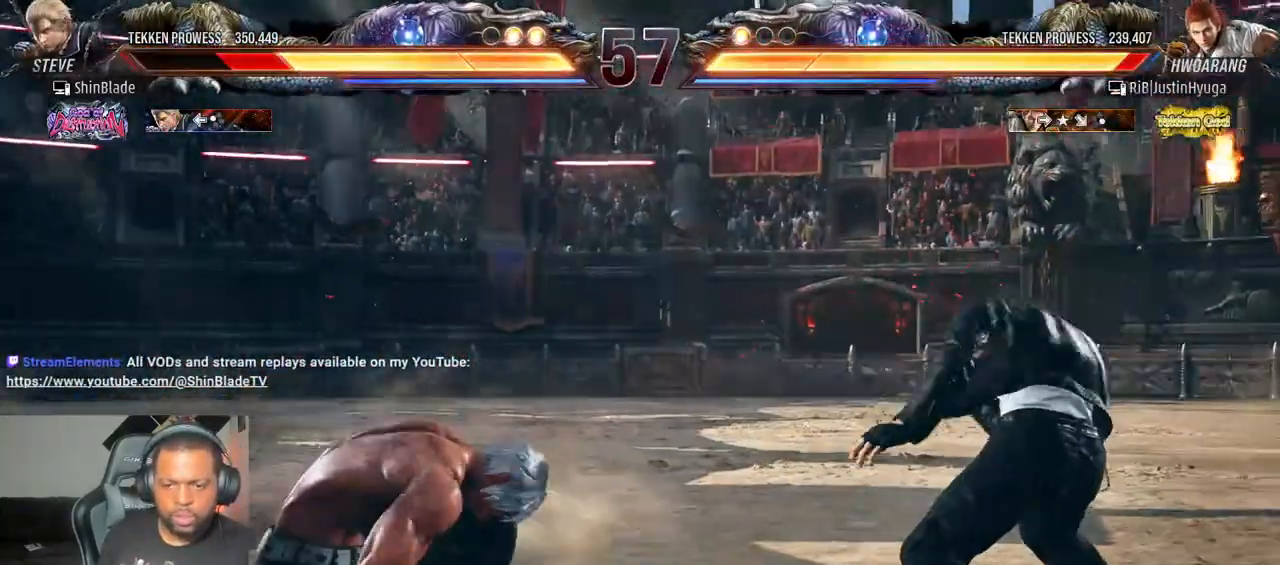
{"dt_ms": 500, "buttons": ["DPAD_LEFT"], "left_stick": "center", "right_stick": "center", "events": [[83, "DPAD_LEFT", "down"], [183, "DPAD_LEFT", "up"], [250, "DPAD_LEFT", "down"], [367, "CIRCLE", "down"], [367, "CROSS", "down"], [467, "CIRCLE", "up"], [467, "CROSS", "up"]]}
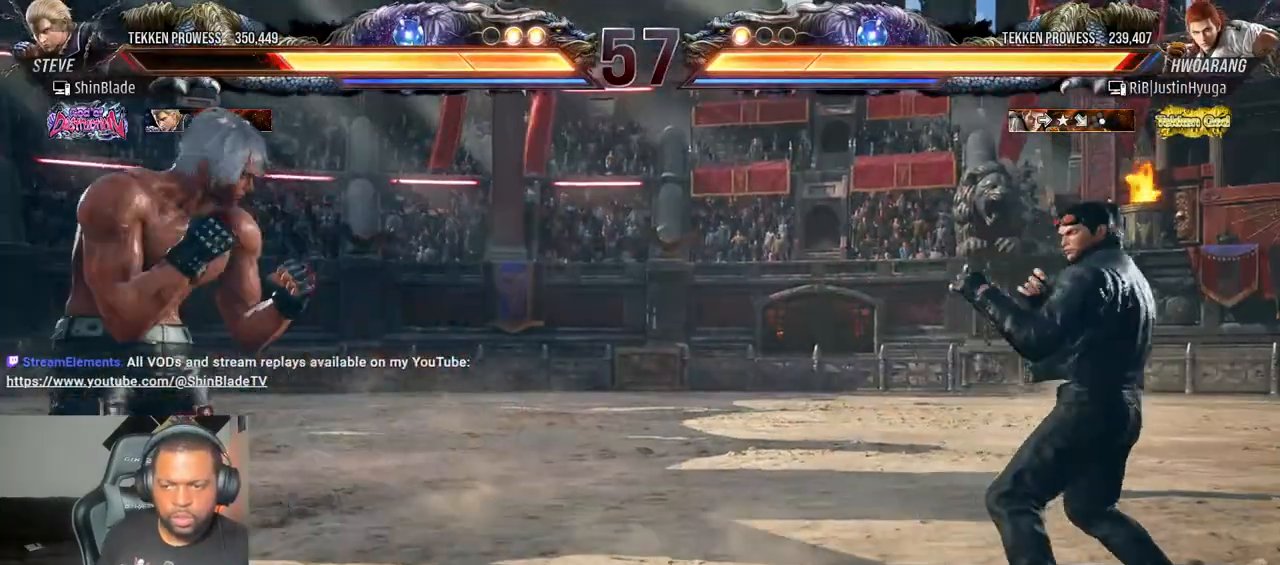
{"dt_ms": 500, "buttons": [], "left_stick": "center", "right_stick": "center", "events": [[83, "DPAD_DOWN", "down"], [133, "DPAD_DOWN", "up"], [150, "DPAD_LEFT", "up"], [233, "DPAD_LEFT", "down"], [367, "DPAD_LEFT", "up"], [400, "DPAD_RIGHT", "down"], [483, "DPAD_RIGHT", "up"]]}
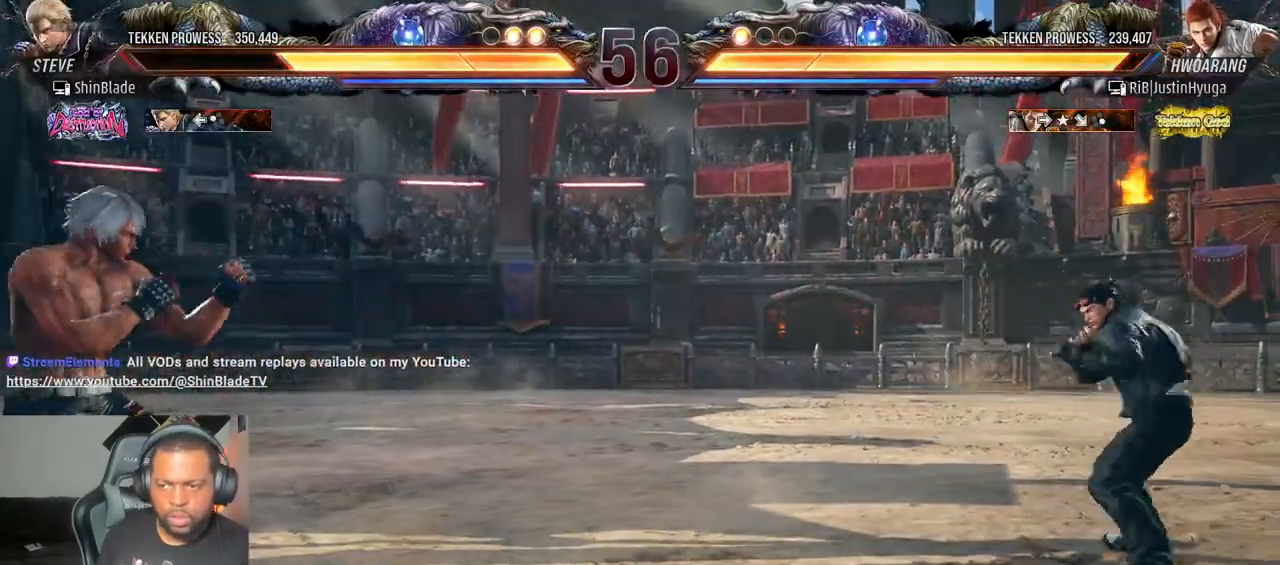
{"dt_ms": 500, "buttons": ["DPAD_LEFT"], "left_stick": "center", "right_stick": "center", "events": [[50, "DPAD_RIGHT", "down"], [117, "DPAD_RIGHT", "up"], [183, "DPAD_DOWN", "down"], [367, "DPAD_LEFT", "down"], [383, "DPAD_DOWN", "up"], [433, "DPAD_LEFT", "up"], [483, "DPAD_LEFT", "down"]]}
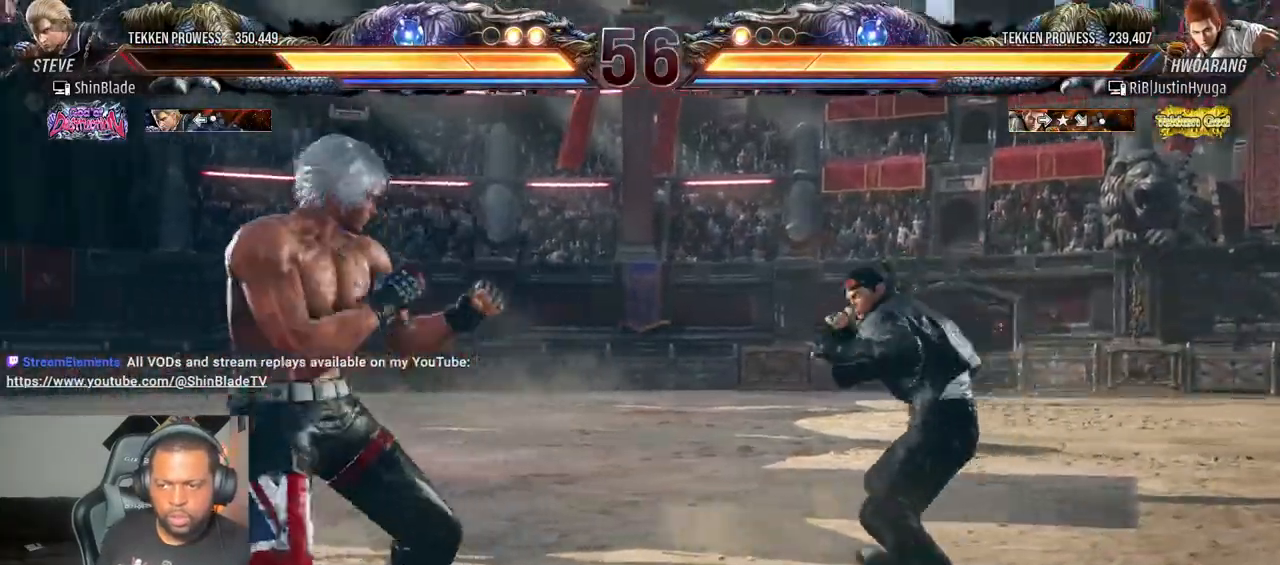
{"dt_ms": 500, "buttons": ["DPAD_LEFT"], "left_stick": "center", "right_stick": "center", "events": [[167, "CIRCLE", "down"], [167, "CROSS", "down"], [283, "CIRCLE", "up"], [283, "CROSS", "up"]]}
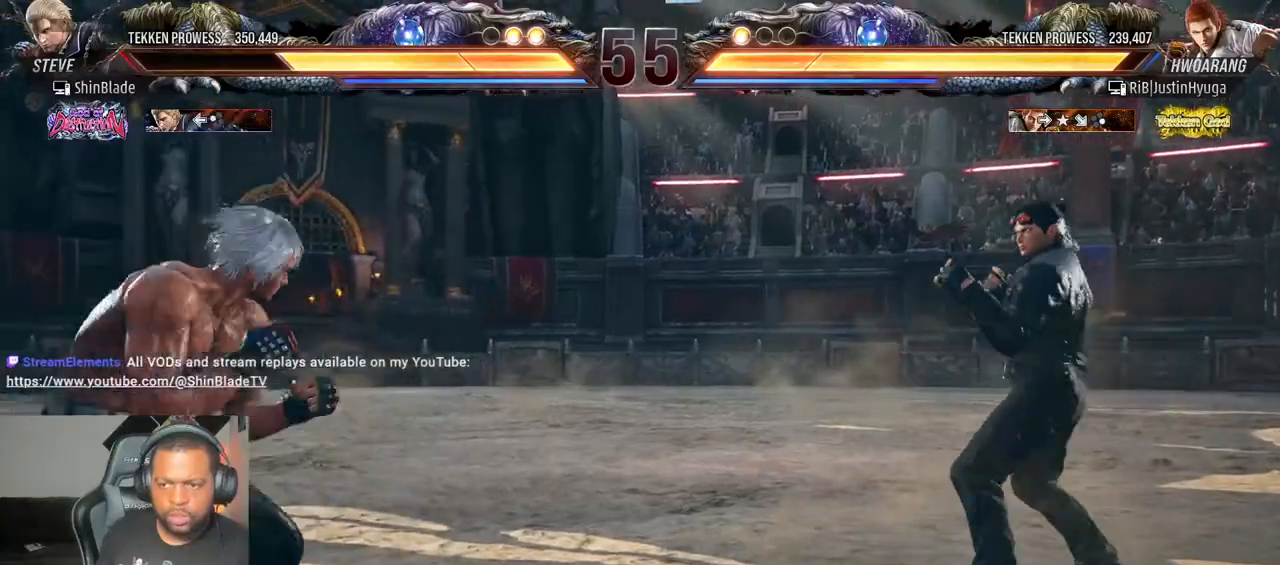
{"dt_ms": 500, "buttons": ["DPAD_LEFT"], "left_stick": "center", "right_stick": "center", "events": [[17, "DPAD_LEFT", "up"], [83, "DPAD_LEFT", "down"], [217, "CIRCLE", "down"], [217, "CROSS", "down"], [283, "CIRCLE", "up"], [283, "CROSS", "up"], [317, "DPAD_DOWN", "down"], [383, "DPAD_DOWN", "up"], [417, "DPAD_LEFT", "up"], [483, "DPAD_LEFT", "down"]]}
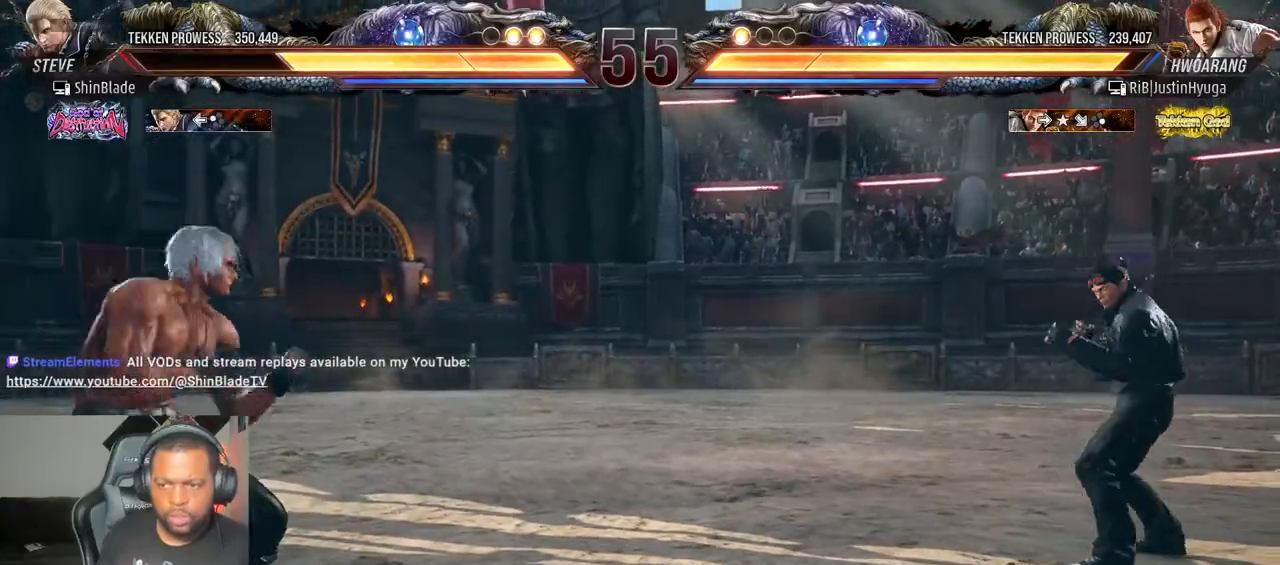
{"dt_ms": 500, "buttons": [], "left_stick": "center", "right_stick": "center", "events": [[117, "DPAD_LEFT", "up"], [183, "DPAD_RIGHT", "down"], [250, "DPAD_RIGHT", "up"], [283, "DPAD_RIGHT", "down"], [367, "DPAD_RIGHT", "up"], [433, "DPAD_DOWN", "down"], [483, "DPAD_DOWN", "up"]]}
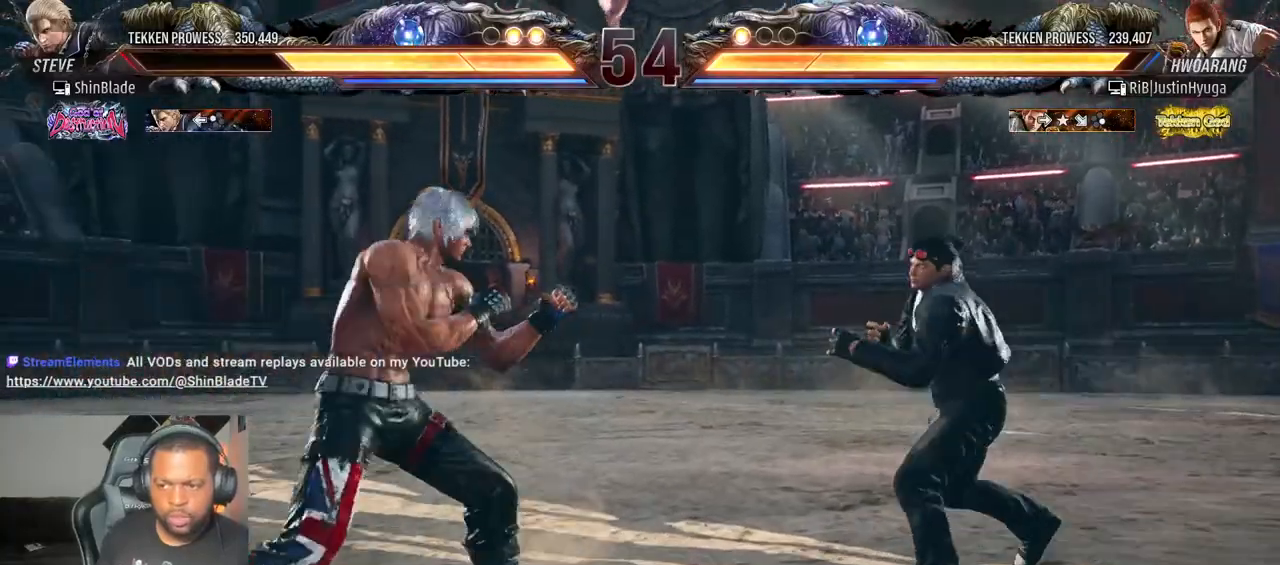
{"dt_ms": 500, "buttons": ["DPAD_LEFT"], "left_stick": "center", "right_stick": "center", "events": [[50, "DPAD_DOWN", "down"], [217, "DPAD_DOWN", "up"], [217, "DPAD_LEFT", "down"], [283, "DPAD_LEFT", "up"], [350, "DPAD_LEFT", "down"]]}
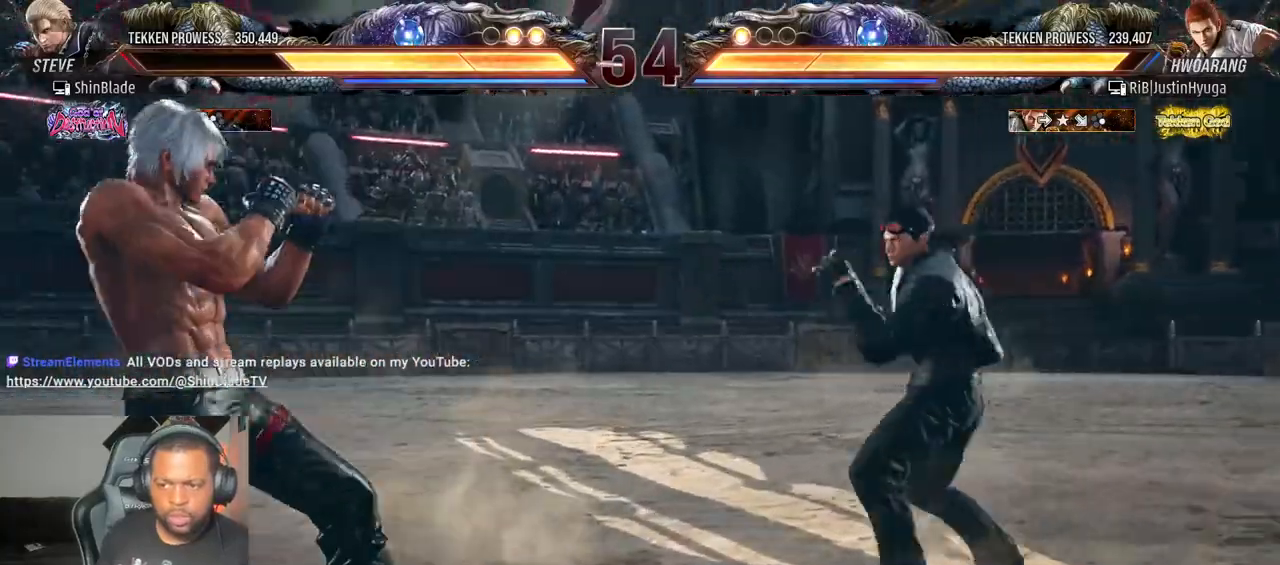
{"dt_ms": 500, "buttons": ["SQUARE", "TRIANGLE", "DPAD_LEFT"], "left_stick": "center", "right_stick": "center", "events": [[83, "CIRCLE", "down"], [83, "CROSS", "down"], [183, "CIRCLE", "up"], [183, "CROSS", "up"], [350, "TRIANGLE", "down"], [467, "SQUARE", "down"]]}
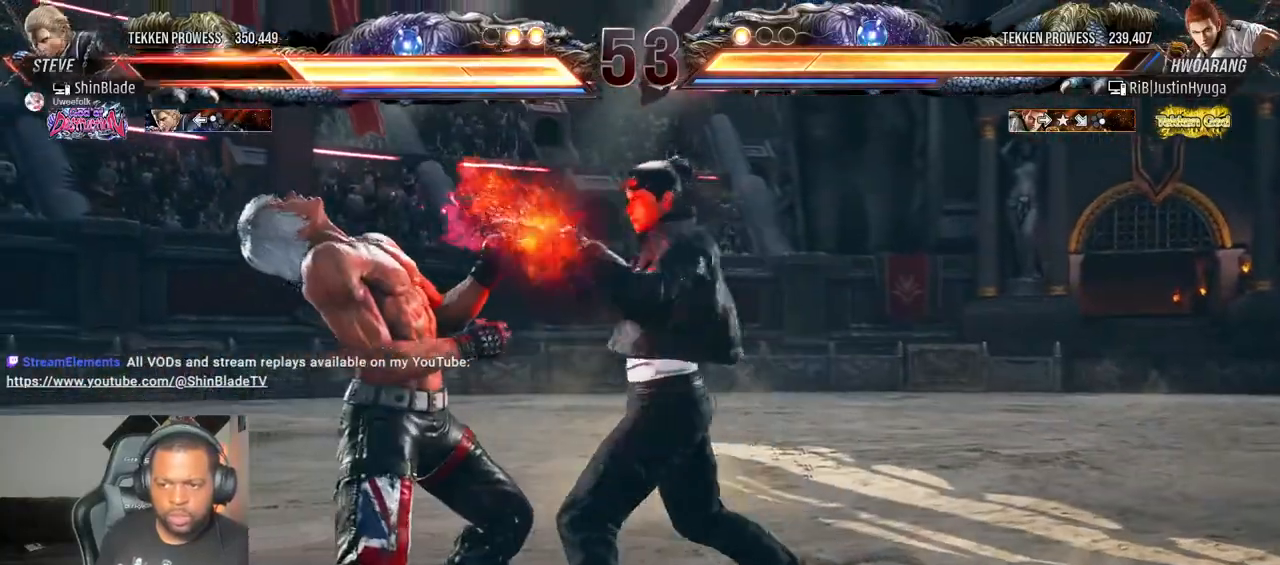
{"dt_ms": 500, "buttons": ["DPAD_LEFT"], "left_stick": "center", "right_stick": "center", "events": [[50, "SQUARE", "up"], [233, "TRIANGLE", "up"]]}
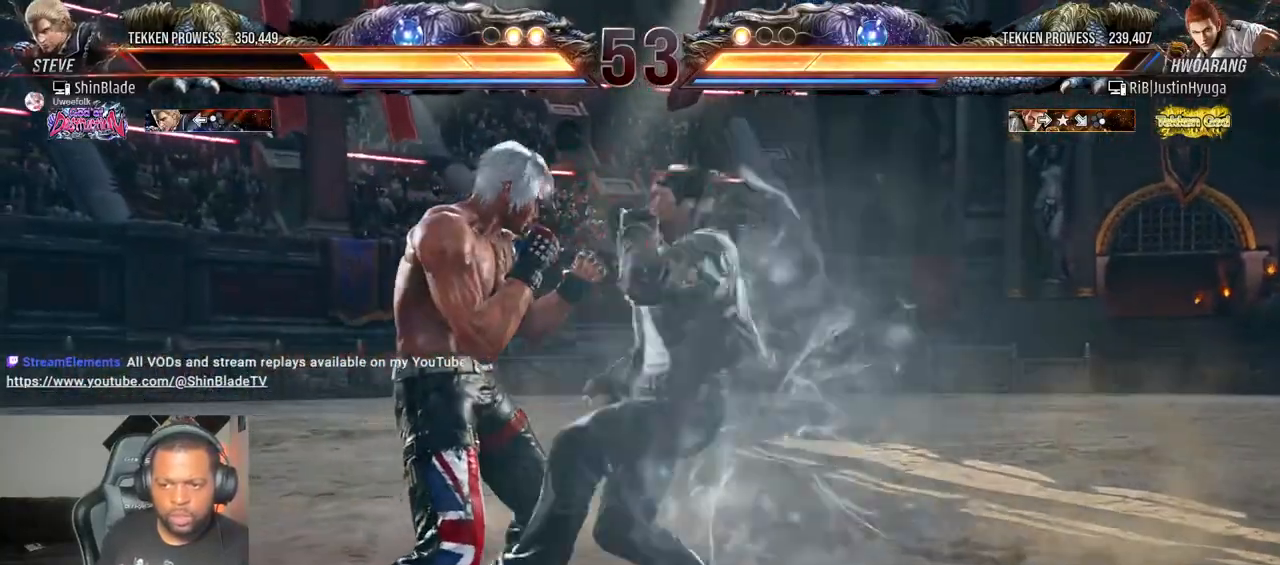
{"dt_ms": 500, "buttons": ["DPAD_LEFT"], "left_stick": "center", "right_stick": "center", "events": []}
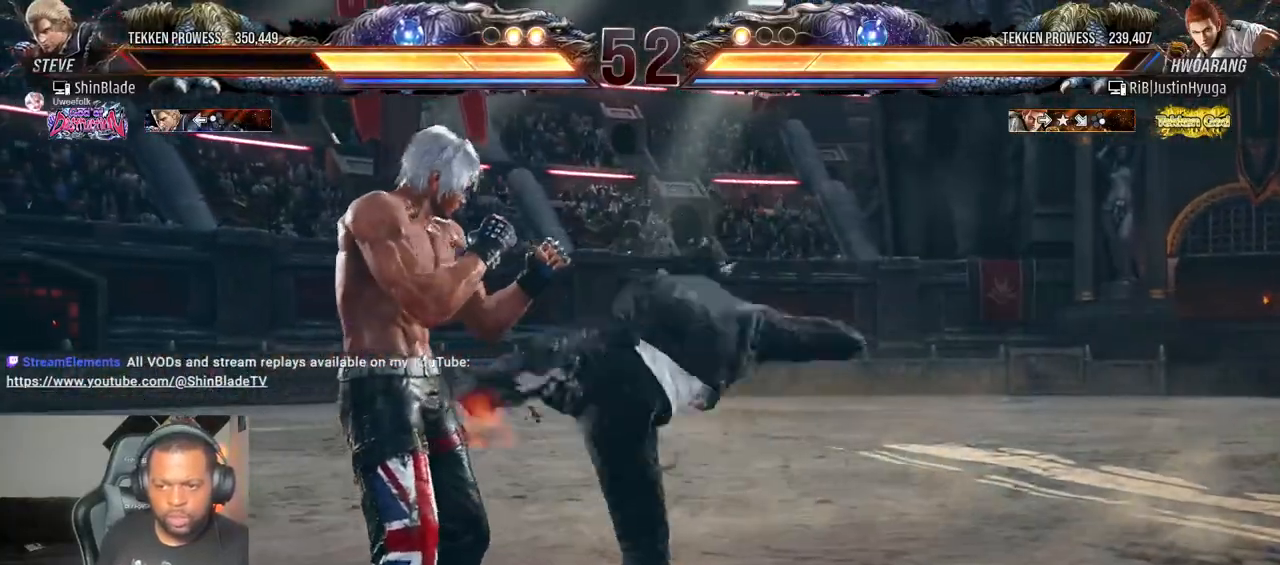
{"dt_ms": 500, "buttons": [], "left_stick": "center", "right_stick": "center", "events": [[250, "DPAD_LEFT", "up"], [283, "SQUARE", "down"], [383, "SQUARE", "up"], [433, "SQUARE", "down"], [483, "SQUARE", "up"]]}
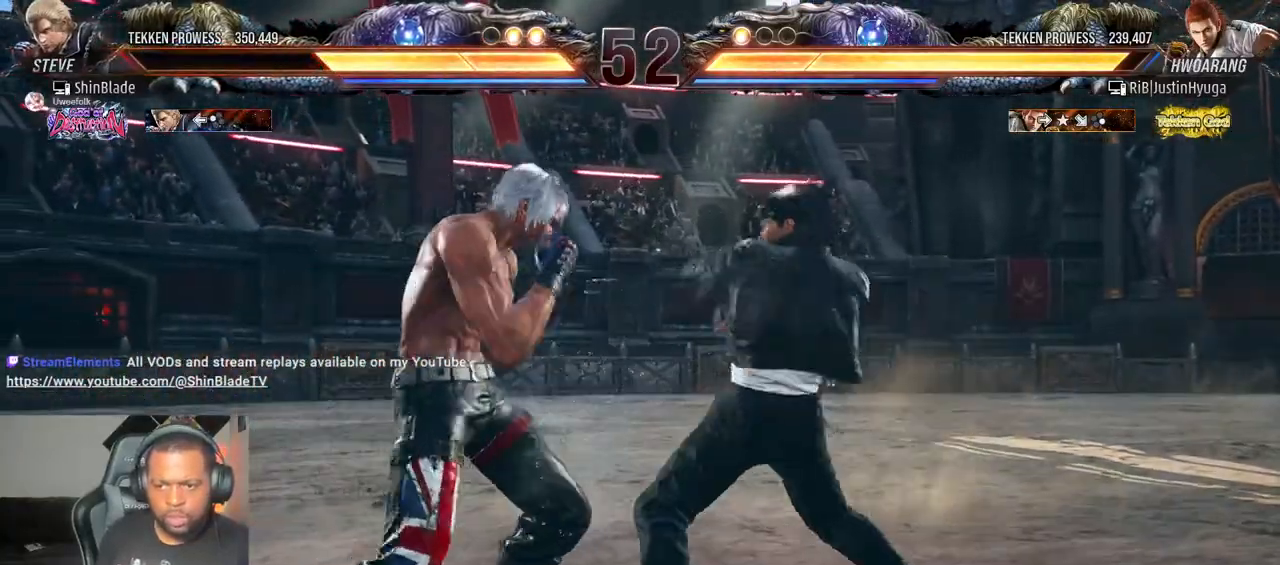
{"dt_ms": 500, "buttons": ["DPAD_LEFT"], "left_stick": "center", "right_stick": "center", "events": [[50, "SQUARE", "down"], [150, "SQUARE", "up"], [233, "TRIANGLE", "down"], [283, "TRIANGLE", "up"], [333, "DPAD_LEFT", "down"], [400, "DPAD_LEFT", "up"], [450, "DPAD_LEFT", "down"]]}
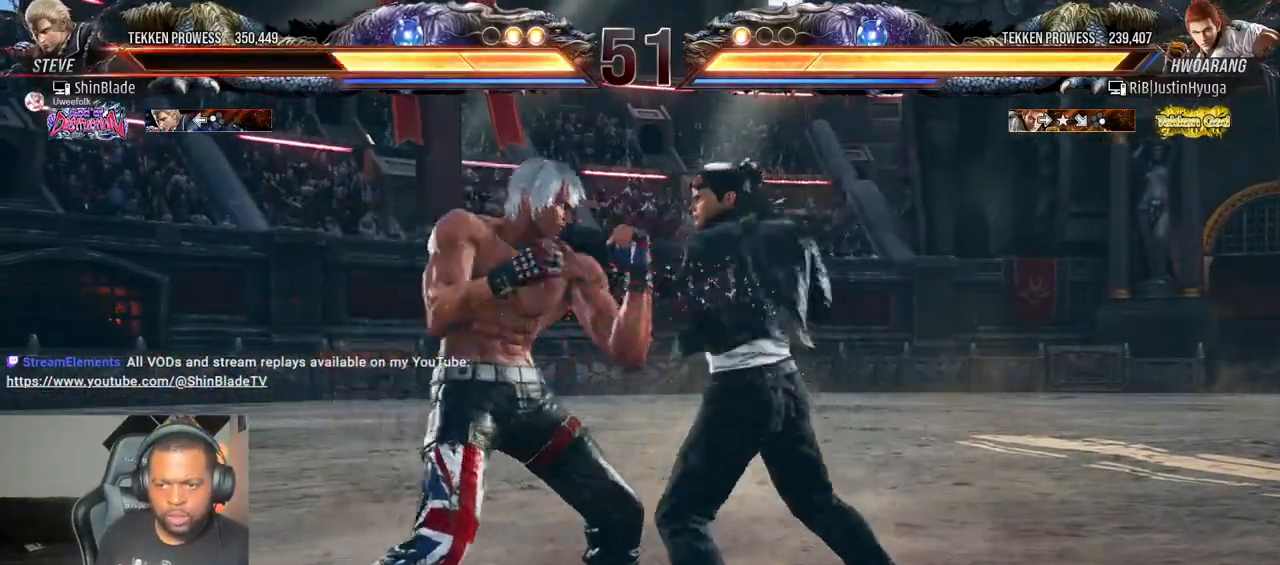
{"dt_ms": 500, "buttons": ["DPAD_LEFT"], "left_stick": "center", "right_stick": "center", "events": [[33, "SQUARE", "down"], [217, "SQUARE", "up"]]}
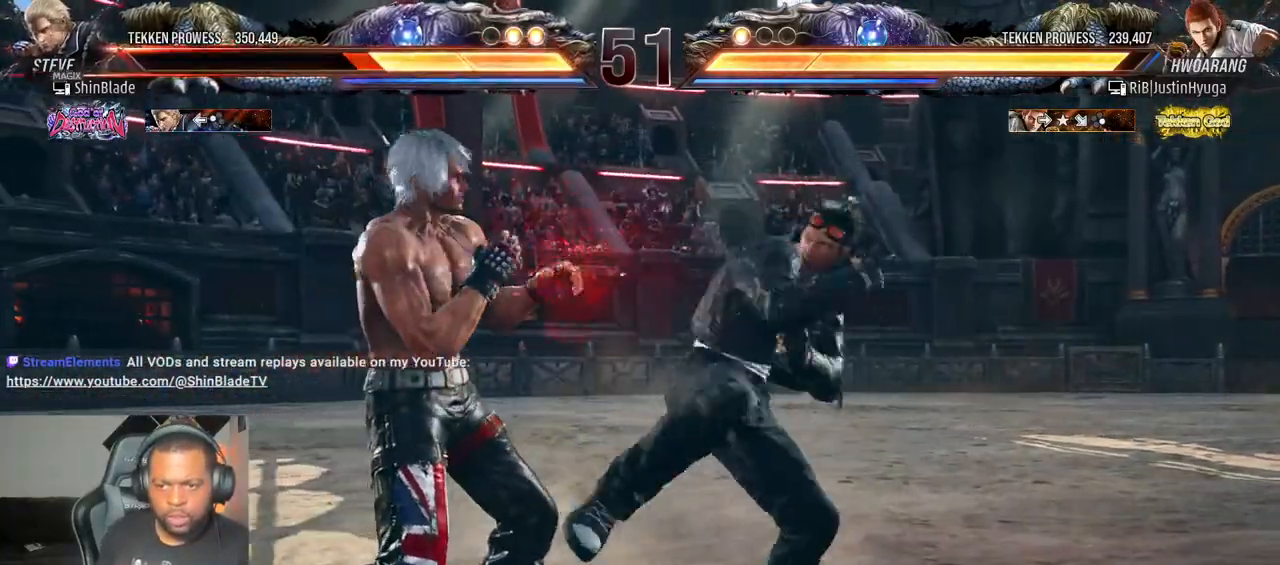
{"dt_ms": 500, "buttons": ["CIRCLE"], "left_stick": "center", "right_stick": "center", "events": [[350, "DPAD_LEFT", "up"], [383, "CIRCLE", "down"]]}
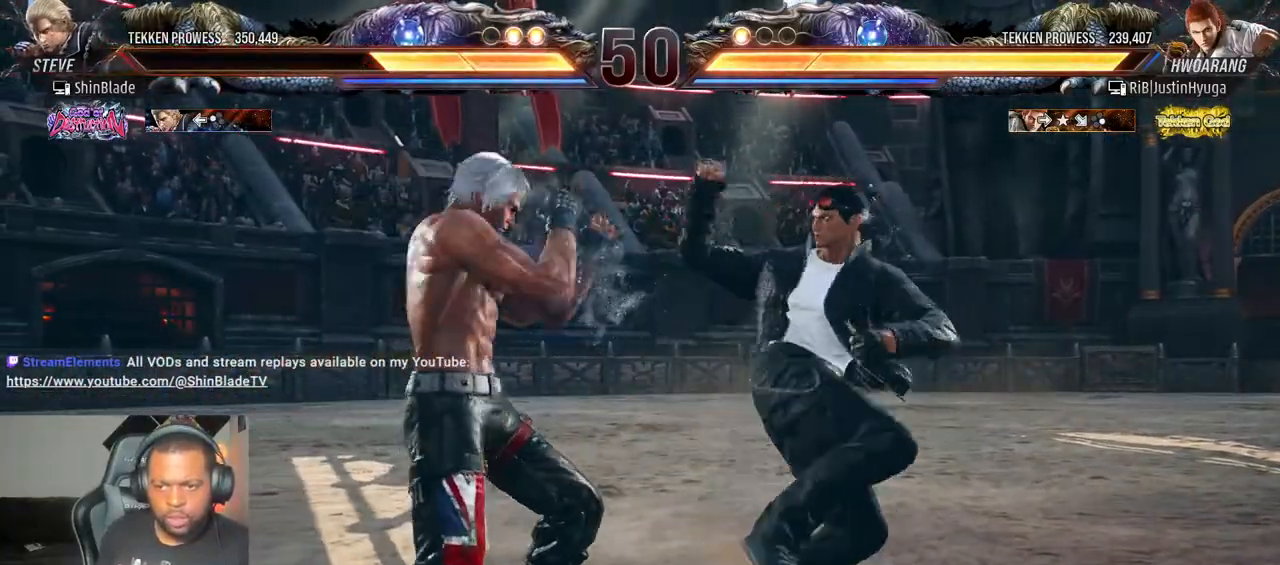
{"dt_ms": 500, "buttons": ["DPAD_LEFT"], "left_stick": "center", "right_stick": "center", "events": [[183, "SQUARE", "down"], [333, "CIRCLE", "up"], [333, "SQUARE", "up"], [400, "DPAD_LEFT", "down"]]}
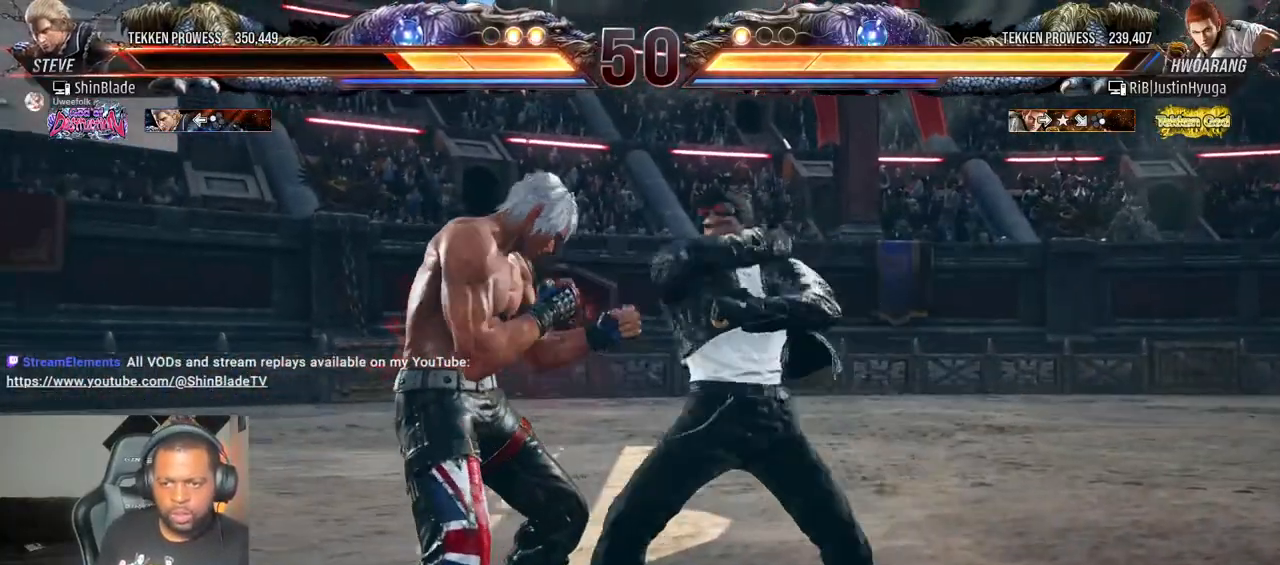
{"dt_ms": 500, "buttons": ["CIRCLE"], "left_stick": "center", "right_stick": "center", "events": [[233, "DPAD_LEFT", "up"], [283, "CIRCLE", "down"]]}
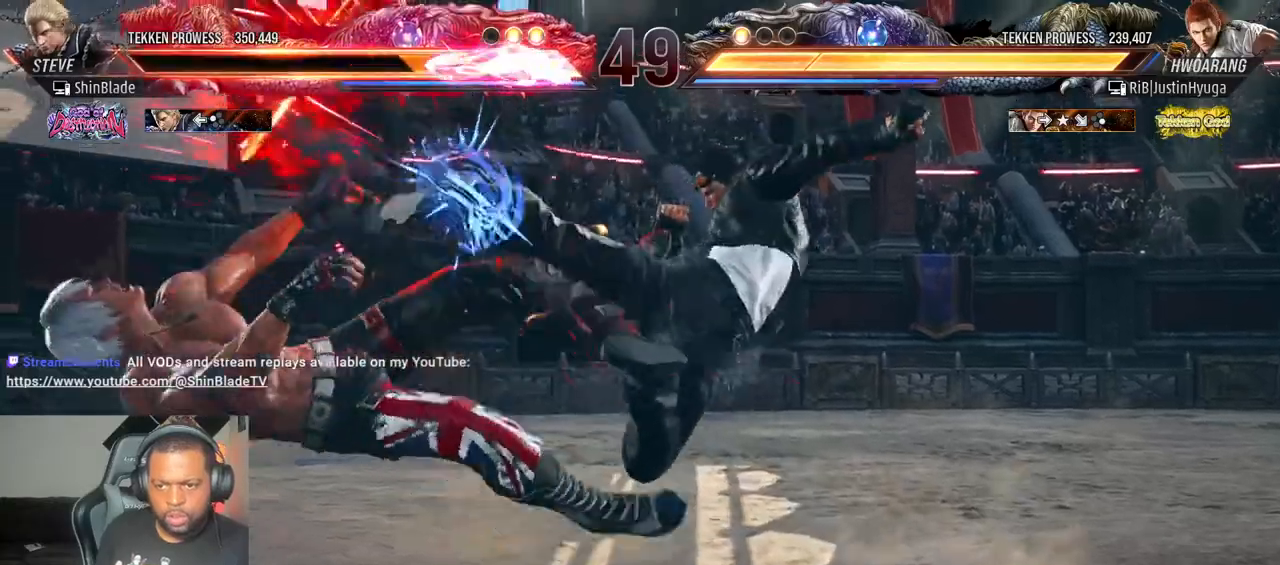
{"dt_ms": 500, "buttons": ["DPAD_LEFT"], "left_stick": "center", "right_stick": "center", "events": [[183, "DPAD_LEFT", "down"], [283, "DPAD_LEFT", "up"], [333, "CROSS", "down"], [383, "CIRCLE", "up"], [400, "CROSS", "up"], [483, "DPAD_LEFT", "down"]]}
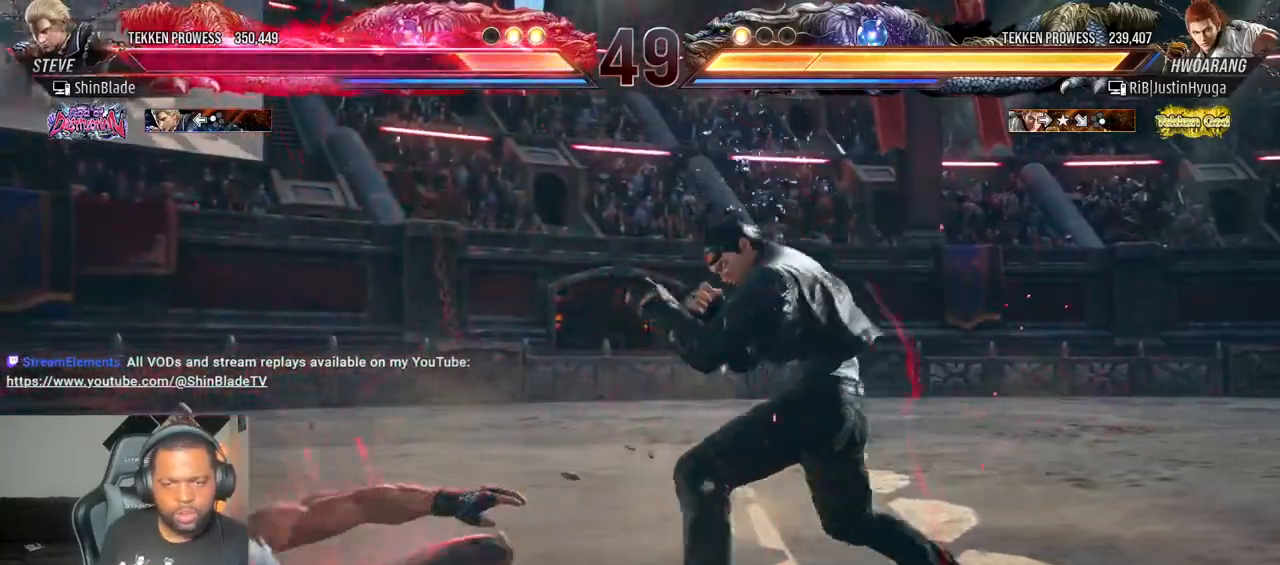
{"dt_ms": 500, "buttons": ["DPAD_DOWN", "DPAD_LEFT"], "left_stick": "center", "right_stick": "center", "events": [[83, "DPAD_LEFT", "up"], [133, "DPAD_LEFT", "down"], [183, "DPAD_DOWN", "down"]]}
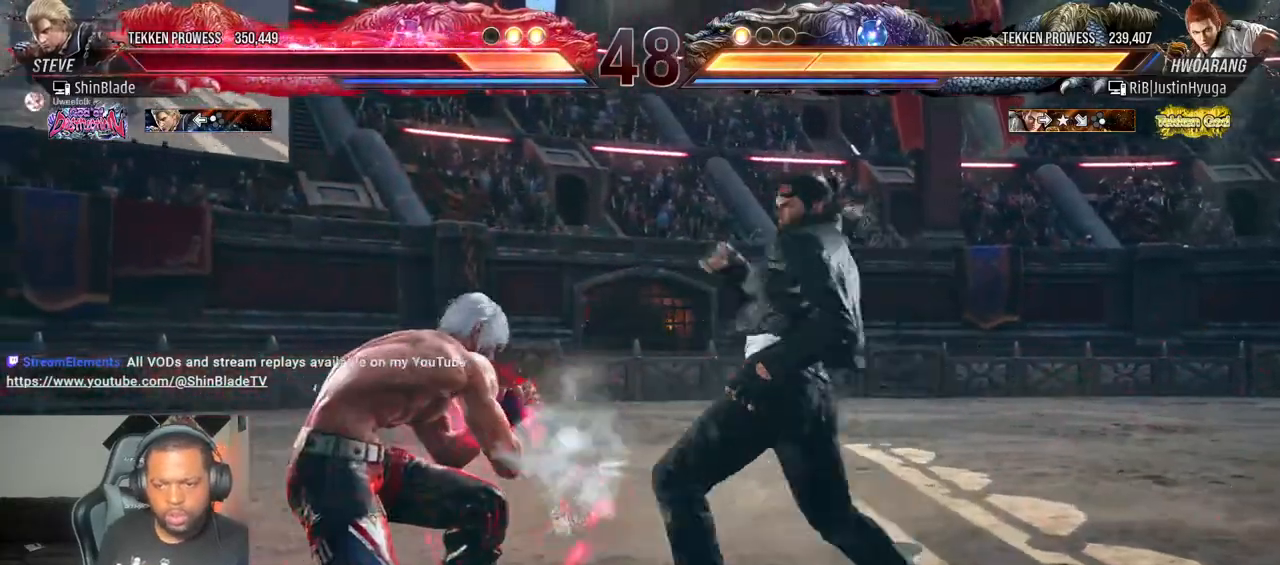
{"dt_ms": 500, "buttons": ["TRIANGLE"], "left_stick": "center", "right_stick": "center", "events": [[167, "DPAD_DOWN", "up"], [167, "DPAD_LEFT", "up"], [183, "SQUARE", "down"], [283, "TRIANGLE", "down"], [317, "SQUARE", "up"], [367, "SQUARE", "down"], [400, "DPAD_RIGHT", "down"], [450, "DPAD_RIGHT", "up"], [467, "SQUARE", "up"]]}
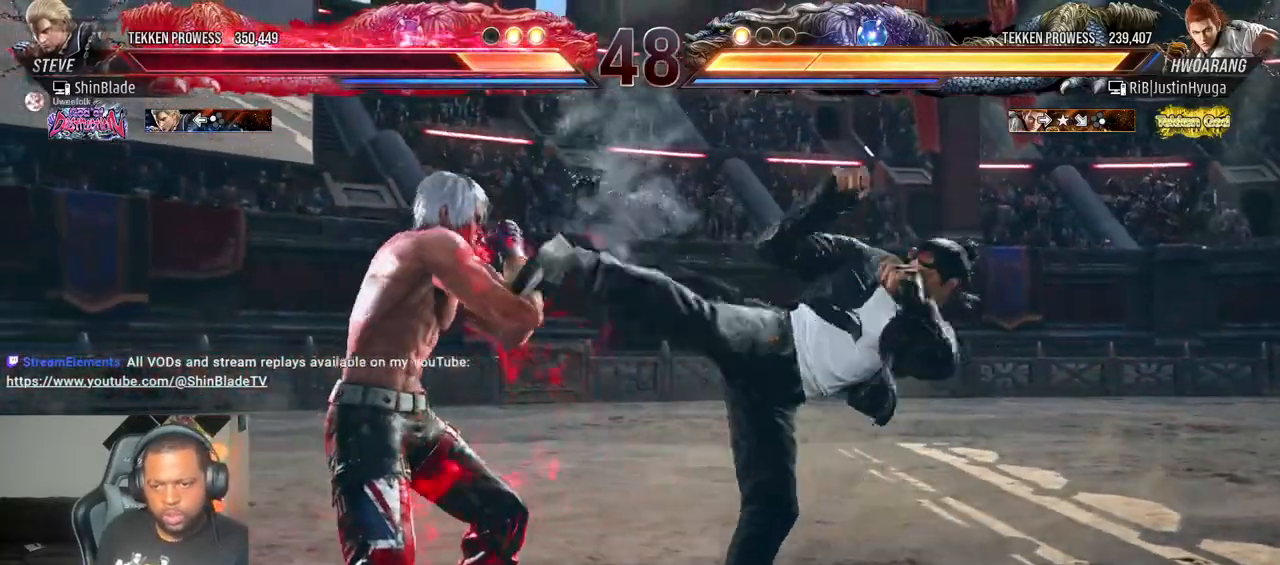
{"dt_ms": 500, "buttons": ["SQUARE", "DPAD_DOWN", "DPAD_LEFT"], "left_stick": "center", "right_stick": "center", "events": [[33, "TRIANGLE", "up"], [67, "SQUARE", "down"], [83, "DPAD_LEFT", "down"], [183, "SQUARE", "up"], [400, "DPAD_LEFT", "up"], [483, "DPAD_DOWN", "down"], [483, "DPAD_LEFT", "down"], [483, "SQUARE", "down"]]}
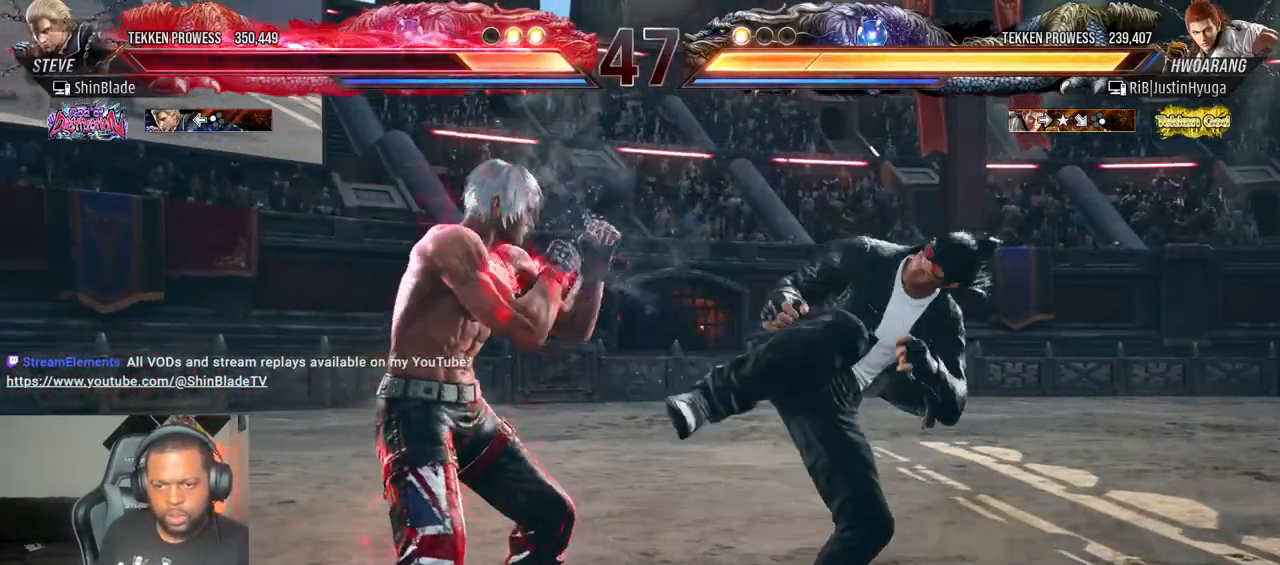
{"dt_ms": 500, "buttons": ["DPAD_DOWN", "DPAD_RIGHT"], "left_stick": "center", "right_stick": "center", "events": [[117, "SQUARE", "up"], [150, "SQUARE", "down"], [217, "SQUARE", "up"], [300, "SQUARE", "down"], [433, "DPAD_DOWN", "up"], [433, "DPAD_LEFT", "up"], [433, "SQUARE", "up"], [483, "DPAD_DOWN", "down"], [500, "DPAD_RIGHT", "down"]]}
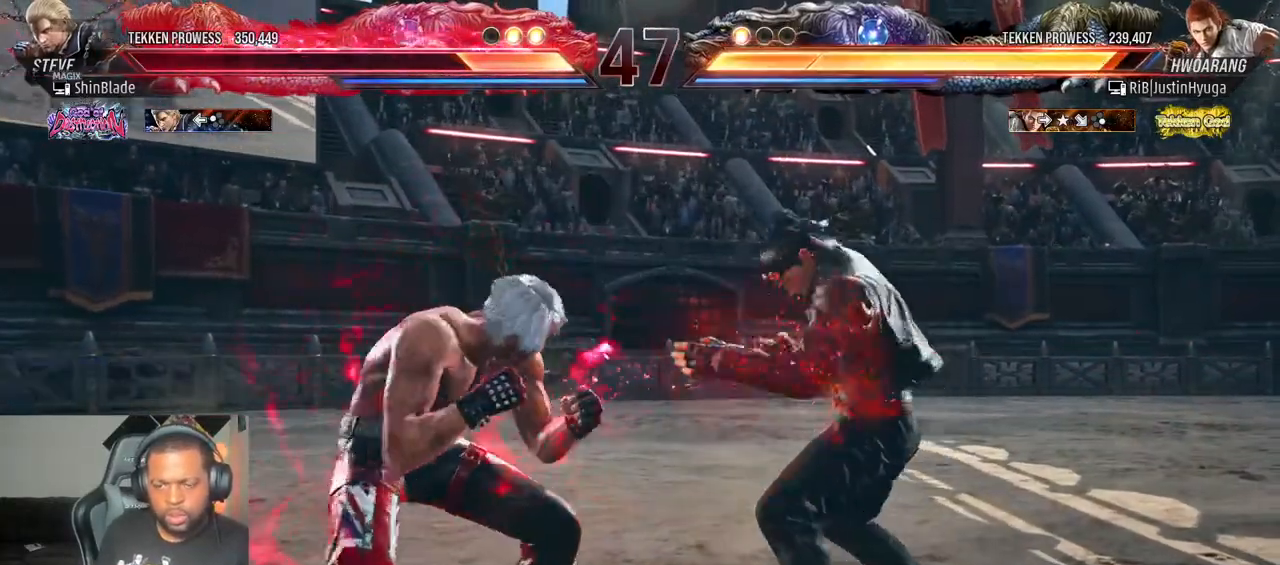
{"dt_ms": 500, "buttons": ["SQUARE", "TRIANGLE", "DPAD_LEFT"], "left_stick": "center", "right_stick": "center", "events": [[83, "TRIANGLE", "down"], [217, "SQUARE", "down"], [233, "DPAD_LEFT", "down"], [233, "DPAD_RIGHT", "up"], [233, "TRIANGLE", "up"], [283, "TRIANGLE", "down"], [433, "SQUARE", "up"], [483, "SQUARE", "down"], [500, "DPAD_DOWN", "up"]]}